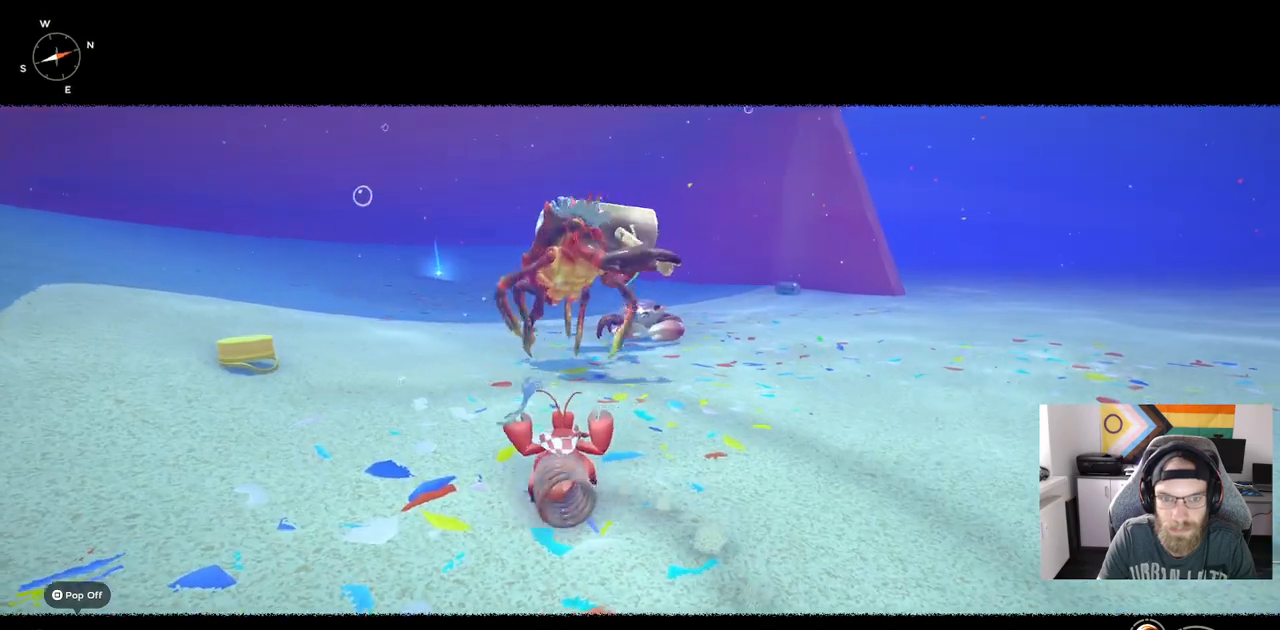
Gameplay with a controller (PlayStation layout); each line is a JSON object with the inputs held at the frame after it. "events" lists button and stick changes between this image and that frame as [ms after this image, input, new state], when the widget could be followed in between. Not read: L3.
{"buttons": [], "left_stick": "down-left", "right_stick": "center", "events": []}
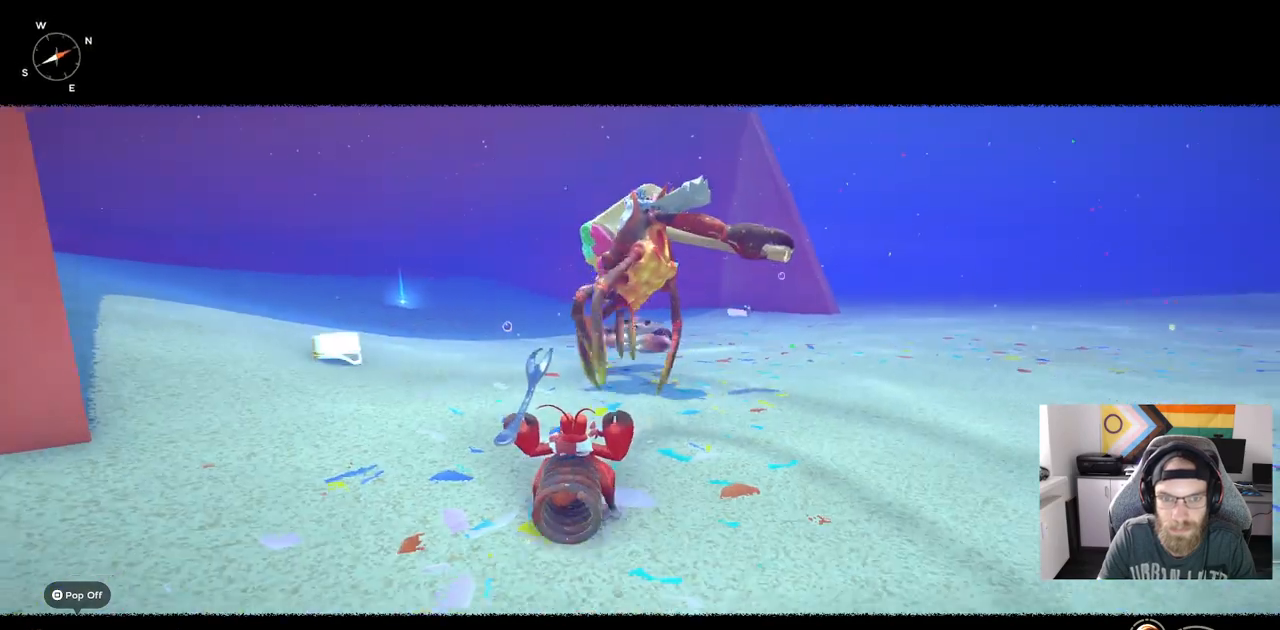
{"buttons": [], "left_stick": "down-left", "right_stick": "center", "events": [[150, "CIRCLE", "down"], [250, "CIRCLE", "up"]]}
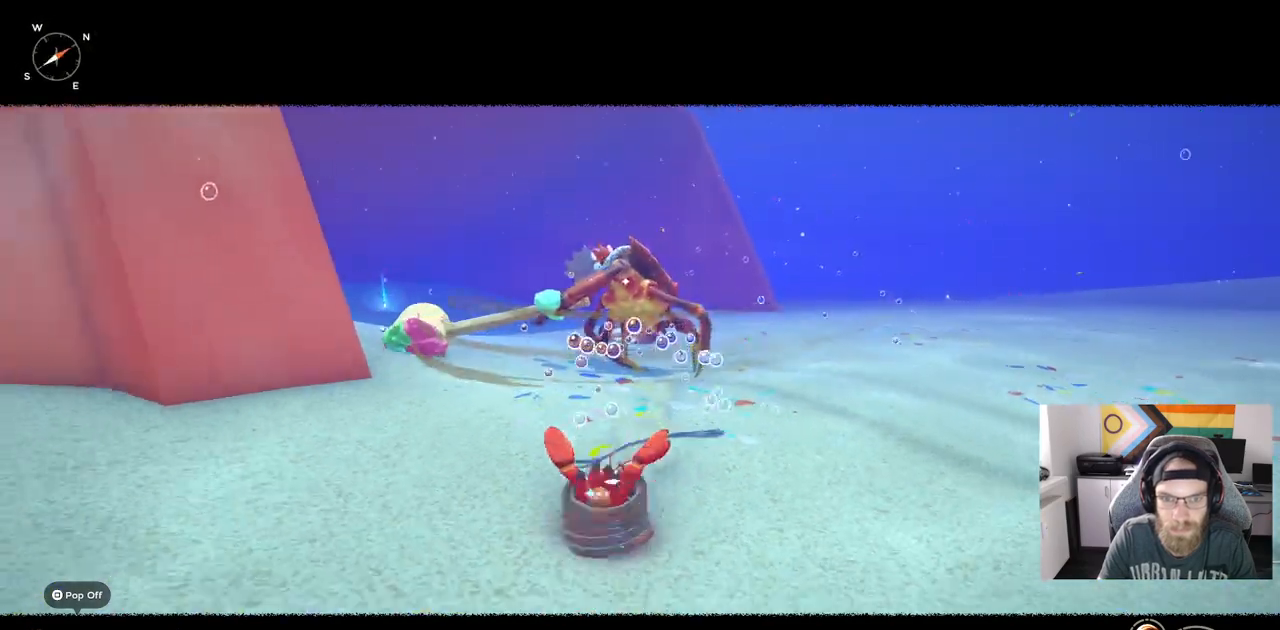
{"buttons": [], "left_stick": "down-left", "right_stick": "center", "events": []}
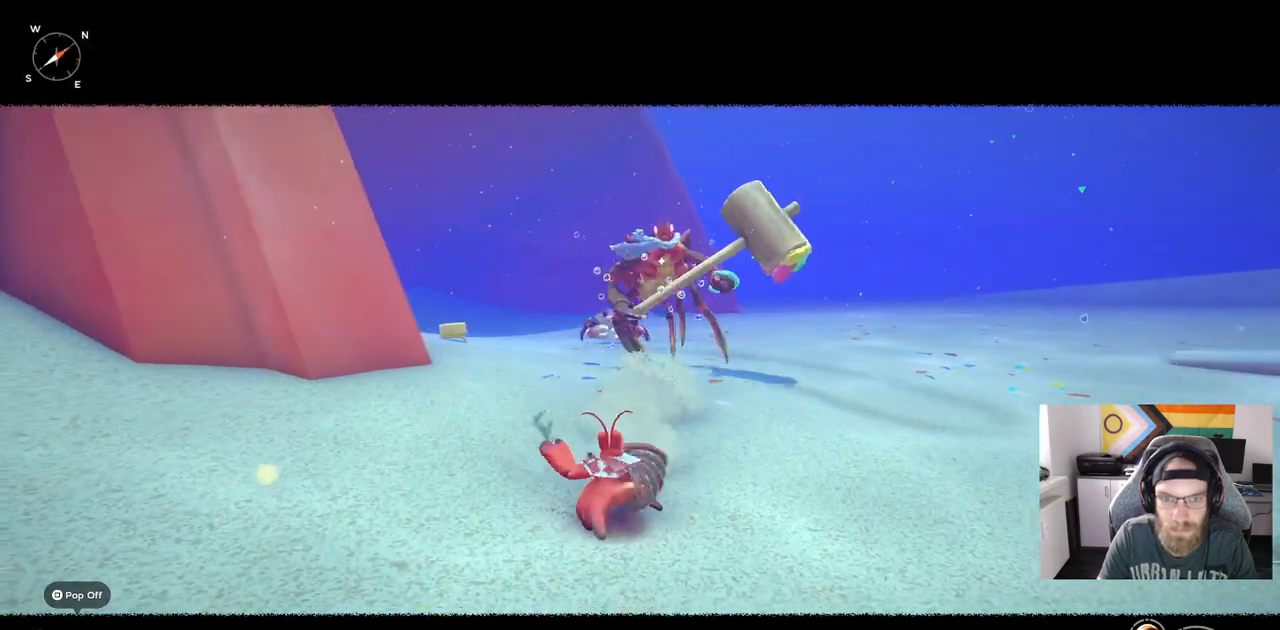
{"buttons": [], "left_stick": "down-right", "right_stick": "center", "events": [[200, "left_stick", "center"], [283, "left_stick", "down-right"]]}
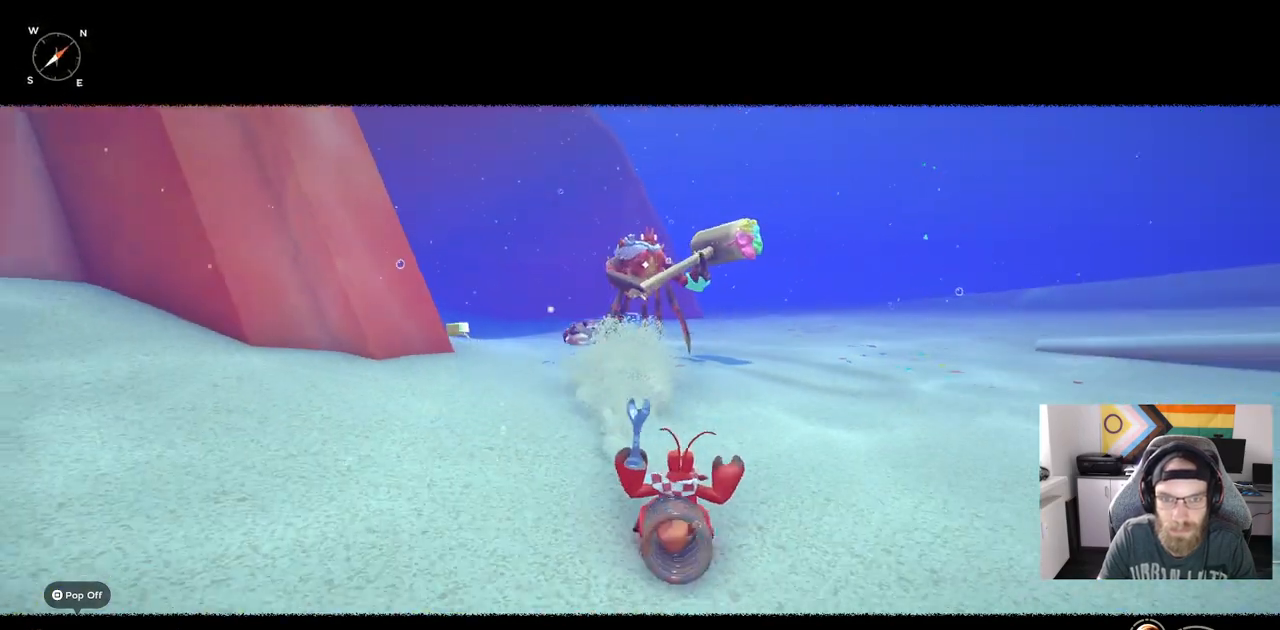
{"buttons": [], "left_stick": "up-right", "right_stick": "center", "events": [[433, "left_stick", "up-right"]]}